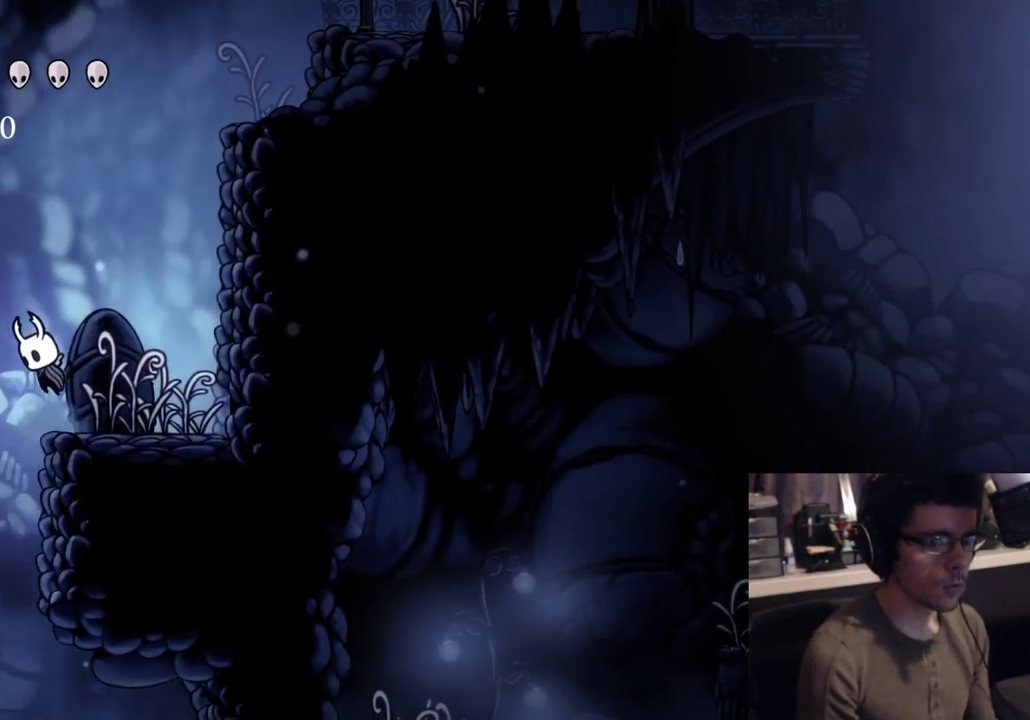
Gameplay with a controller (Xbox layout); each line is a JSON object with the inputs held at the frame after it. "button_events" lists button changes between this image and that frame as [ms after this image, input, new state], when the widget could be followed in between (sticks are given only as held states). Not read: HOME.
{"buttons": ["A"], "left_stick": "center", "right_stick": "center", "button_events": [[33, "A", "up"], [367, "A", "down"]]}
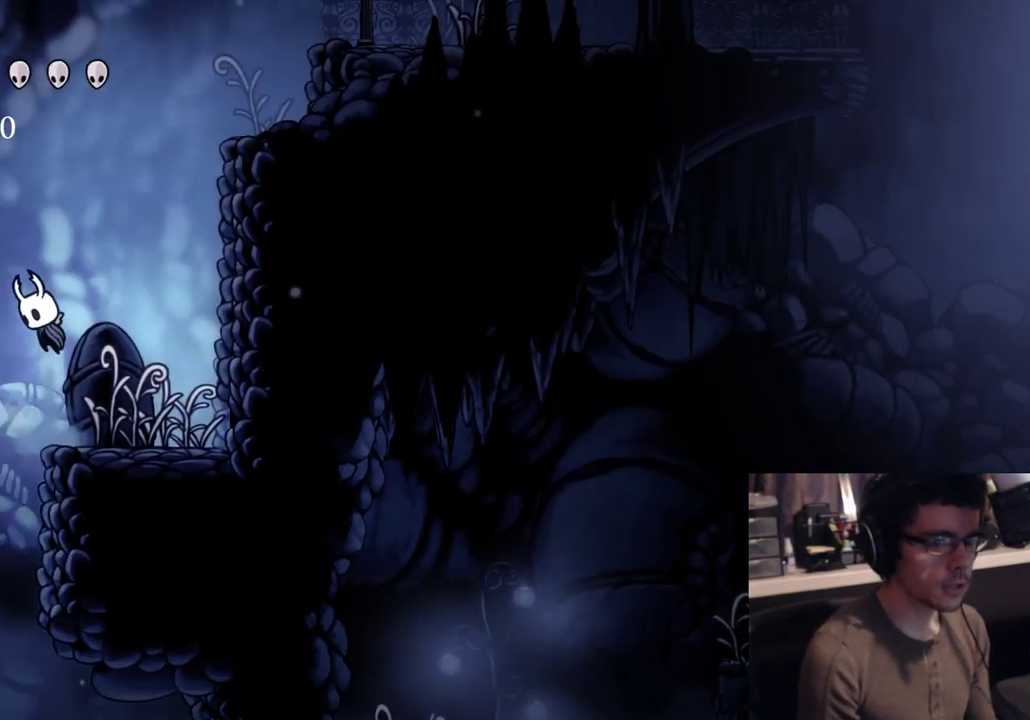
{"buttons": [], "left_stick": "center", "right_stick": "center", "button_events": [[117, "A", "up"], [233, "Y", "down"], [350, "R1", "down"], [417, "R1", "up"], [417, "Y", "up"]]}
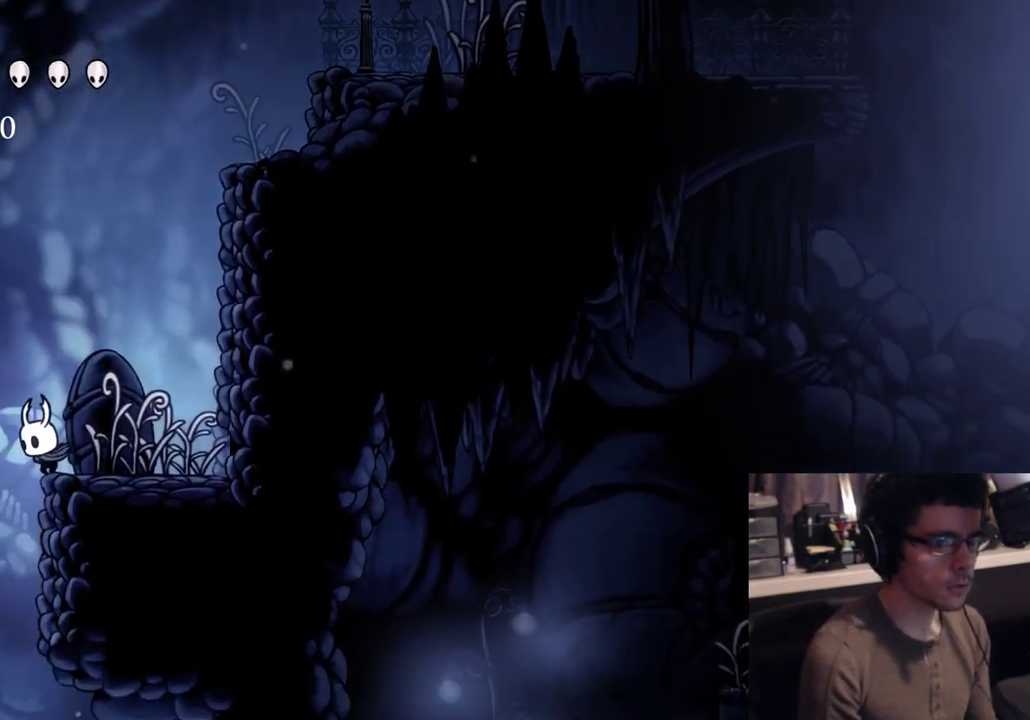
{"buttons": [], "left_stick": "center", "right_stick": "center", "button_events": [[317, "DPAD_LEFT", "down"], [367, "DPAD_LEFT", "up"]]}
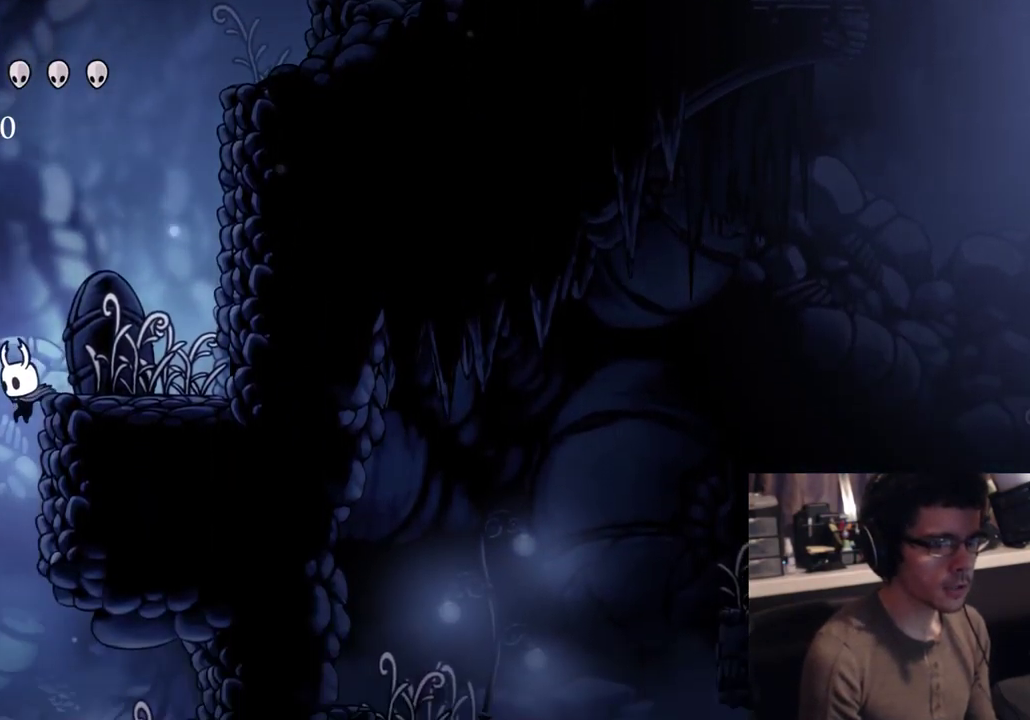
{"buttons": [], "left_stick": "center", "right_stick": "center", "button_events": [[200, "DPAD_LEFT", "down"], [283, "DPAD_LEFT", "up"], [383, "A", "down"], [400, "DPAD_LEFT", "down"], [450, "Y", "down"], [467, "DPAD_LEFT", "up"], [500, "A", "up"], [500, "Y", "up"]]}